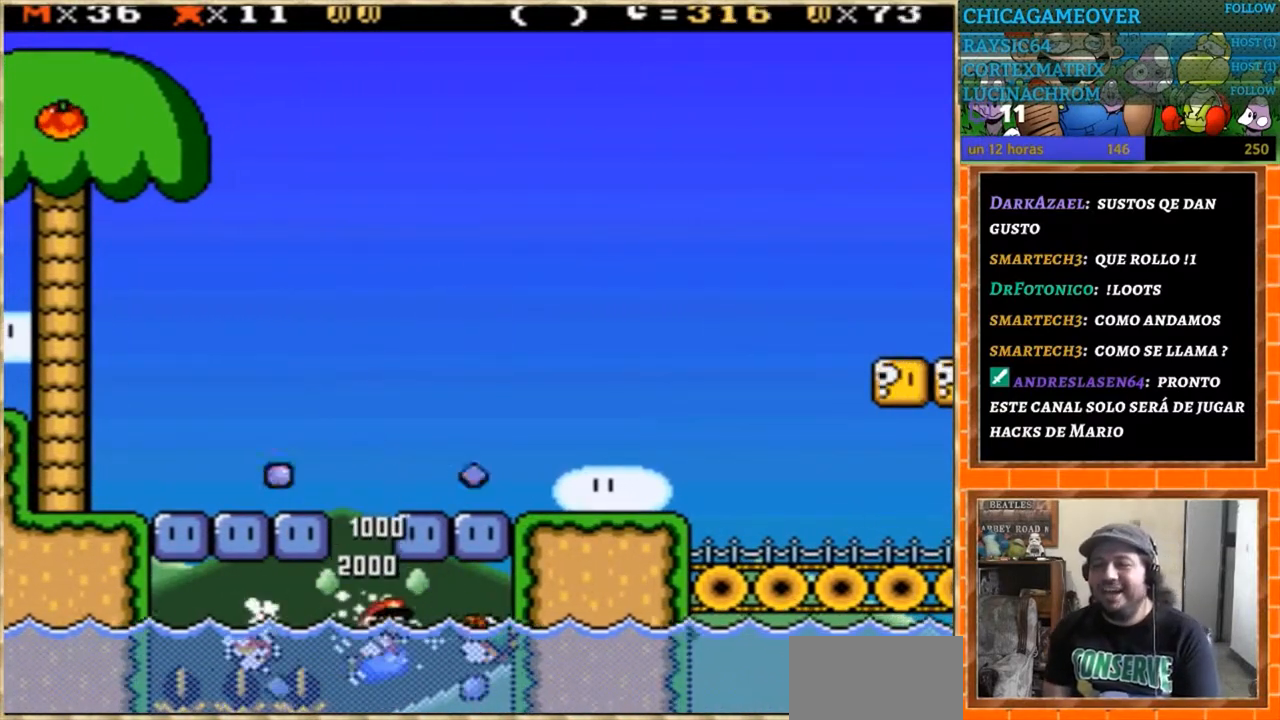
Gameplay with a controller (Nintendo layout); each line is a JSON object with the inputs held at the frame after it. "events" lists button and stick changes between this image and that frame as [ms after this image, input, new state], when the widget could be followed in between. Not read: B L3 R3.
{"buttons": ["Y", "DPAD_LEFT"], "events": [[101, "DPAD_RIGHT", "up"], [134, "DPAD_LEFT", "down"]]}
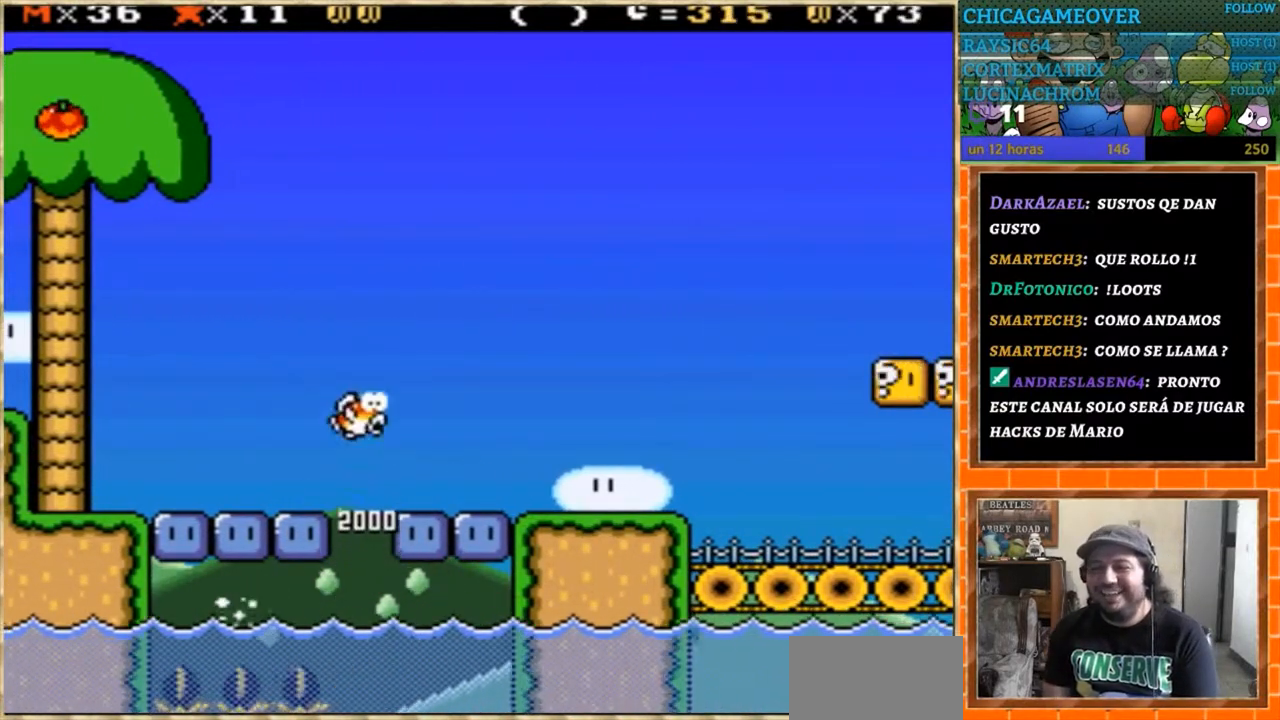
{"buttons": ["Y", "DPAD_UP", "DPAD_RIGHT"], "events": [[33, "DPAD_LEFT", "up"], [67, "DPAD_UP", "down"], [200, "DPAD_RIGHT", "down"]]}
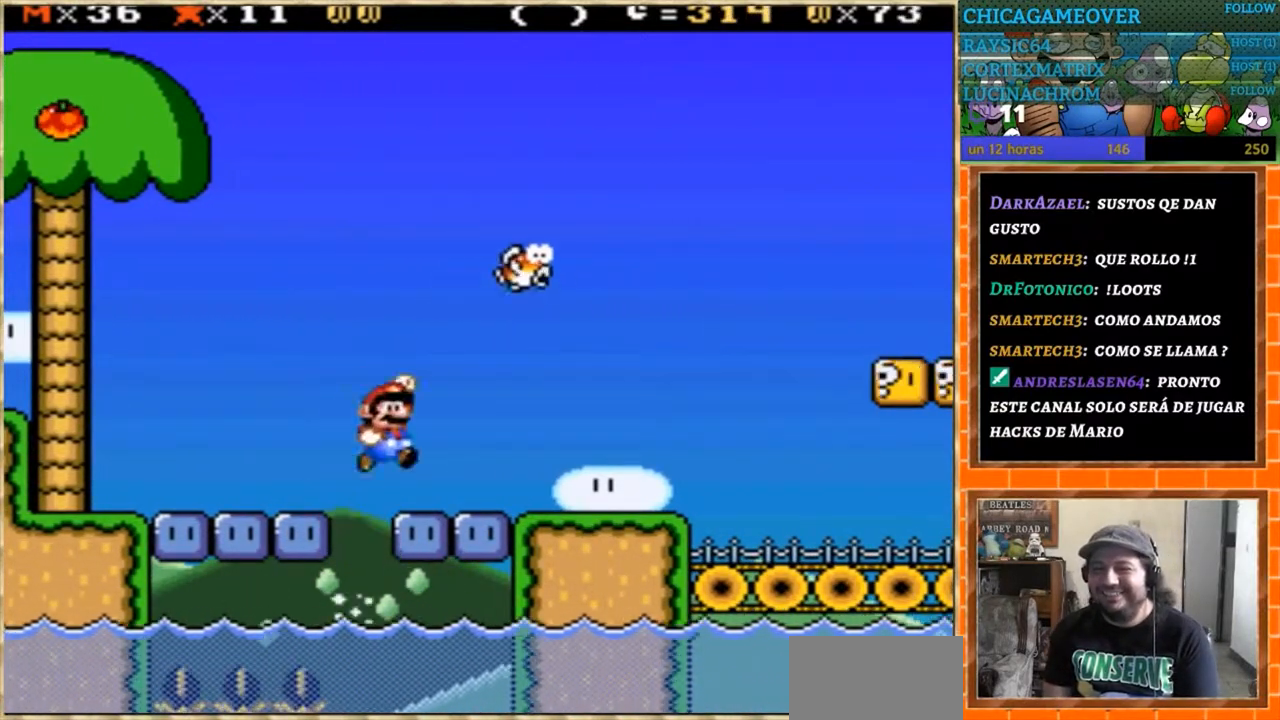
{"buttons": ["Y"], "events": [[267, "DPAD_UP", "up"], [301, "DPAD_LEFT", "down"], [301, "DPAD_RIGHT", "up"], [434, "DPAD_LEFT", "up"]]}
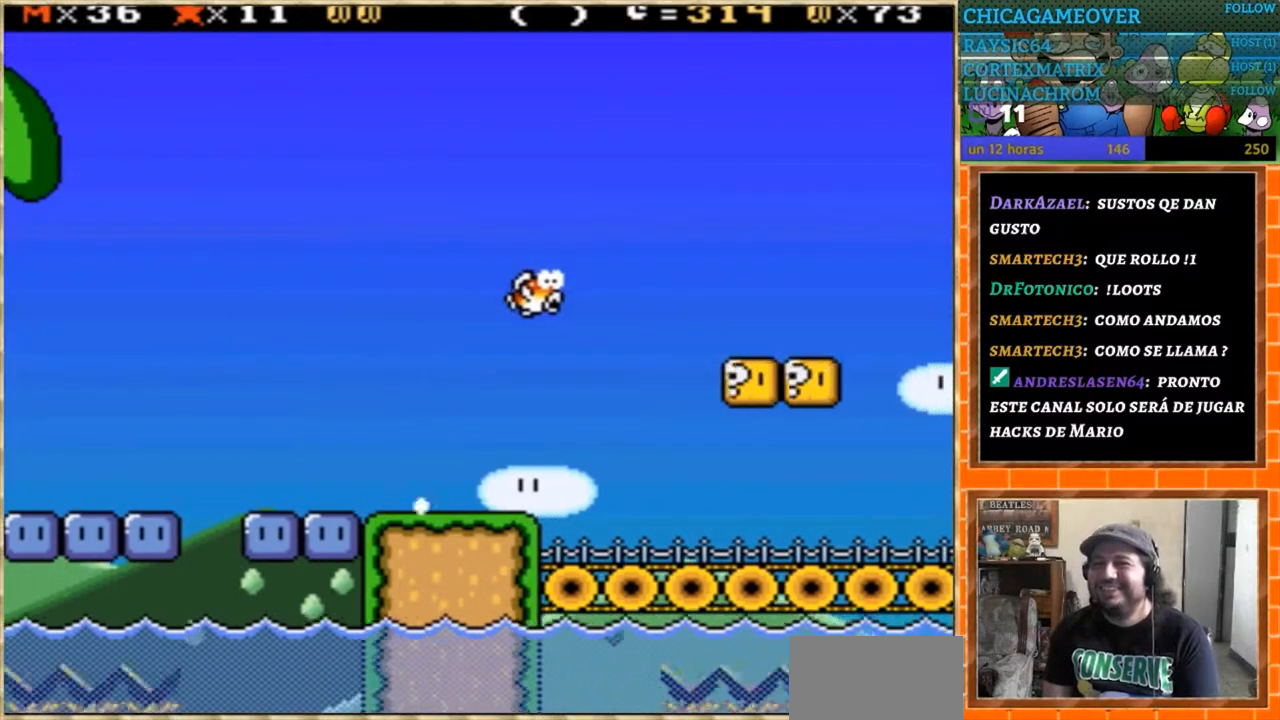
{"buttons": ["Y", "DPAD_RIGHT"], "events": [[467, "DPAD_RIGHT", "down"]]}
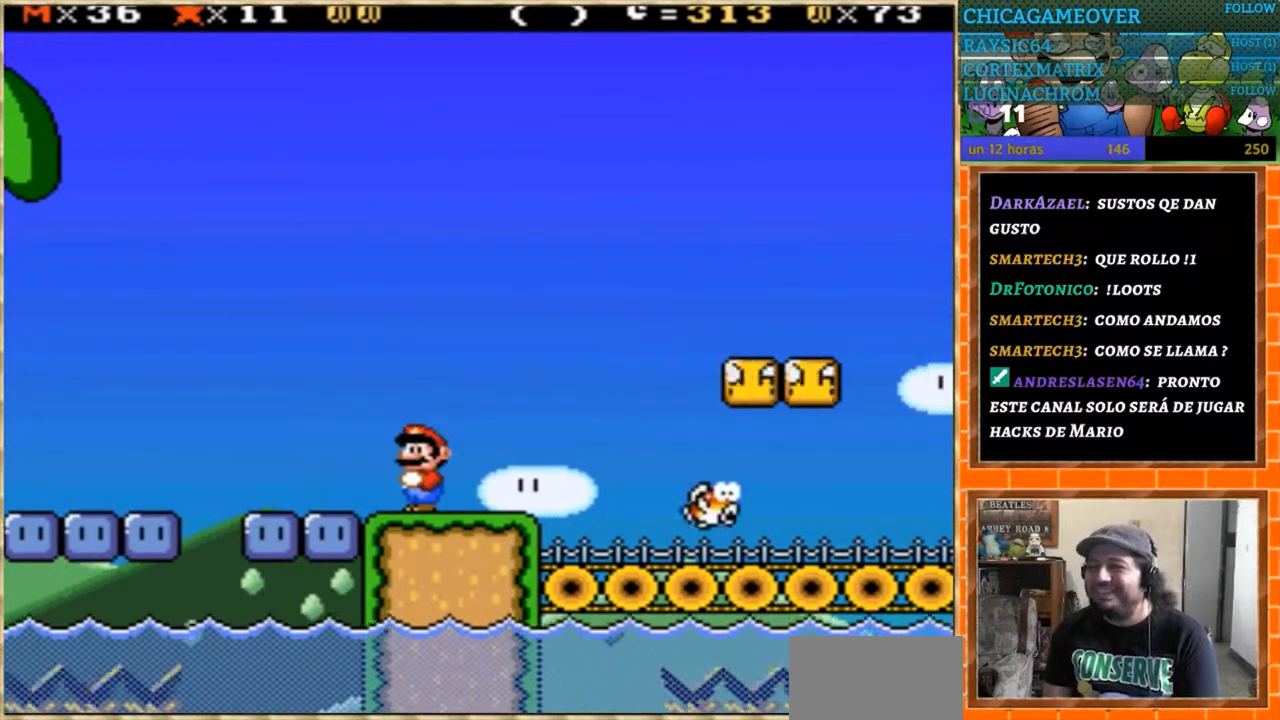
{"buttons": [], "events": [[34, "Y", "up"], [67, "DPAD_RIGHT", "up"]]}
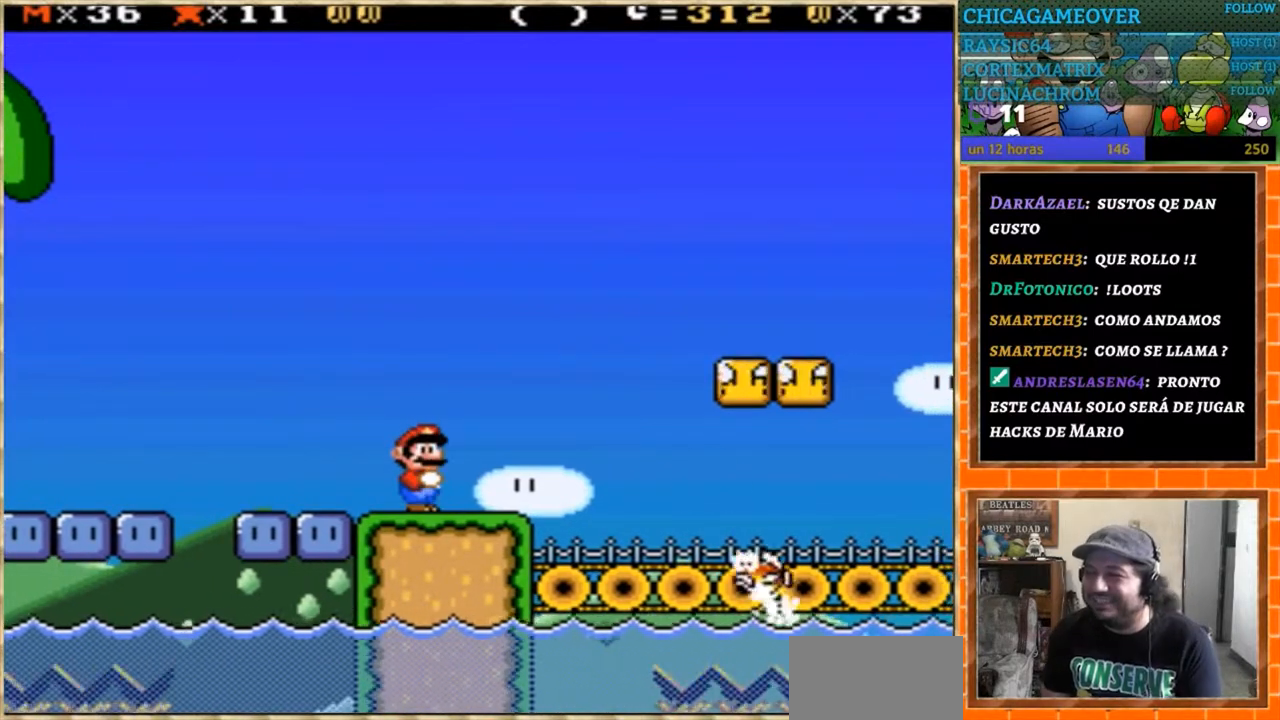
{"buttons": ["Y"], "events": [[434, "Y", "down"]]}
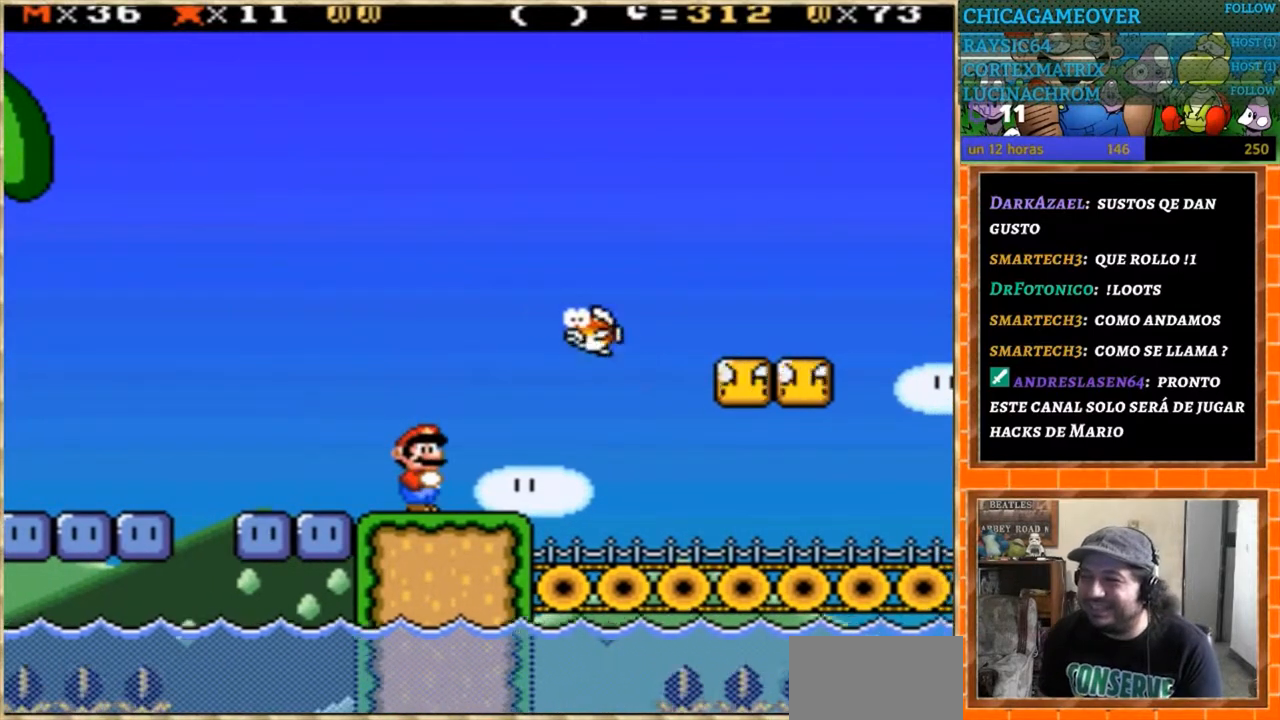
{"buttons": ["Y", "DPAD_RIGHT"], "events": [[134, "DPAD_RIGHT", "down"]]}
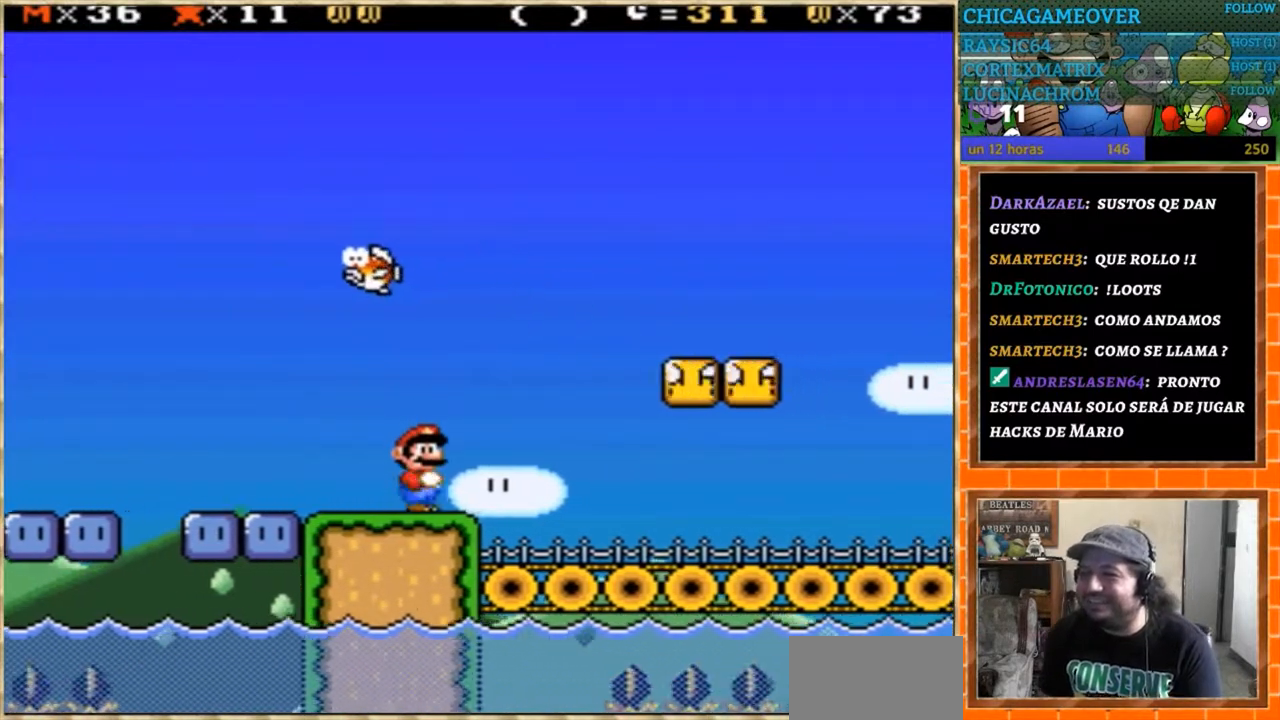
{"buttons": ["Y", "DPAD_LEFT"], "events": [[400, "DPAD_RIGHT", "up"], [500, "DPAD_LEFT", "down"]]}
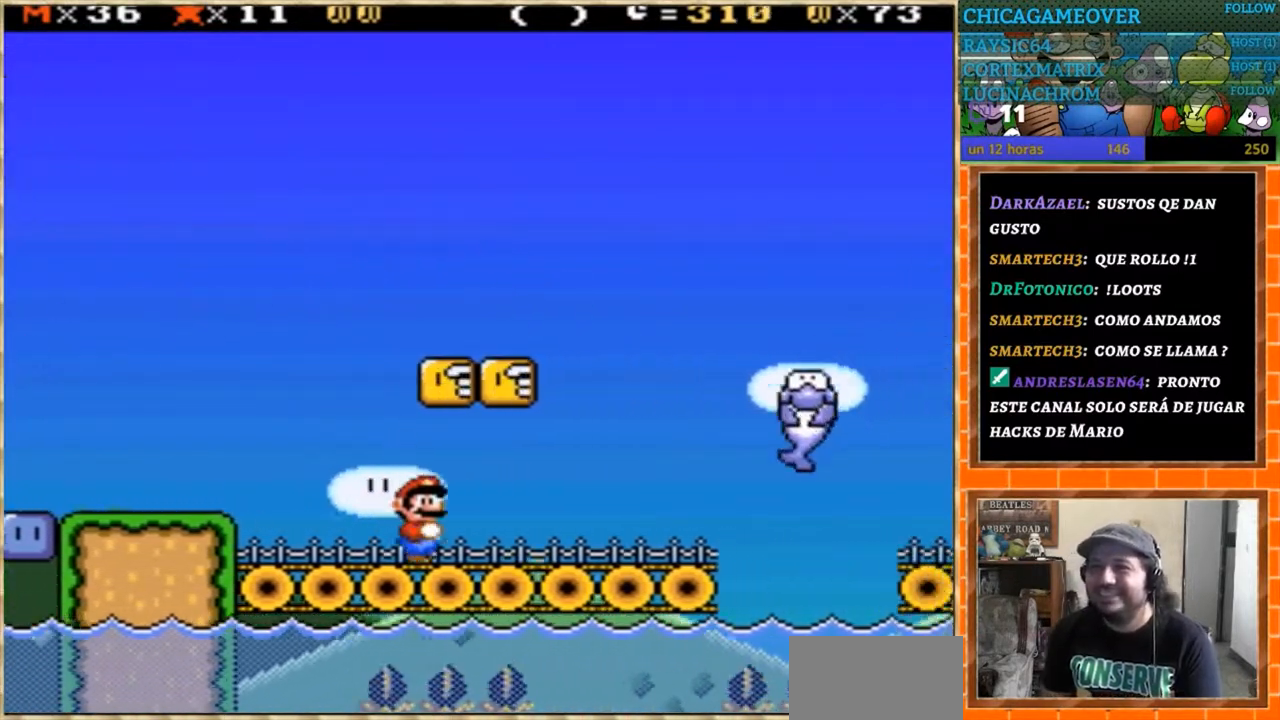
{"buttons": ["Y"], "events": [[101, "DPAD_LEFT", "up"], [334, "DPAD_RIGHT", "down"], [501, "DPAD_RIGHT", "up"]]}
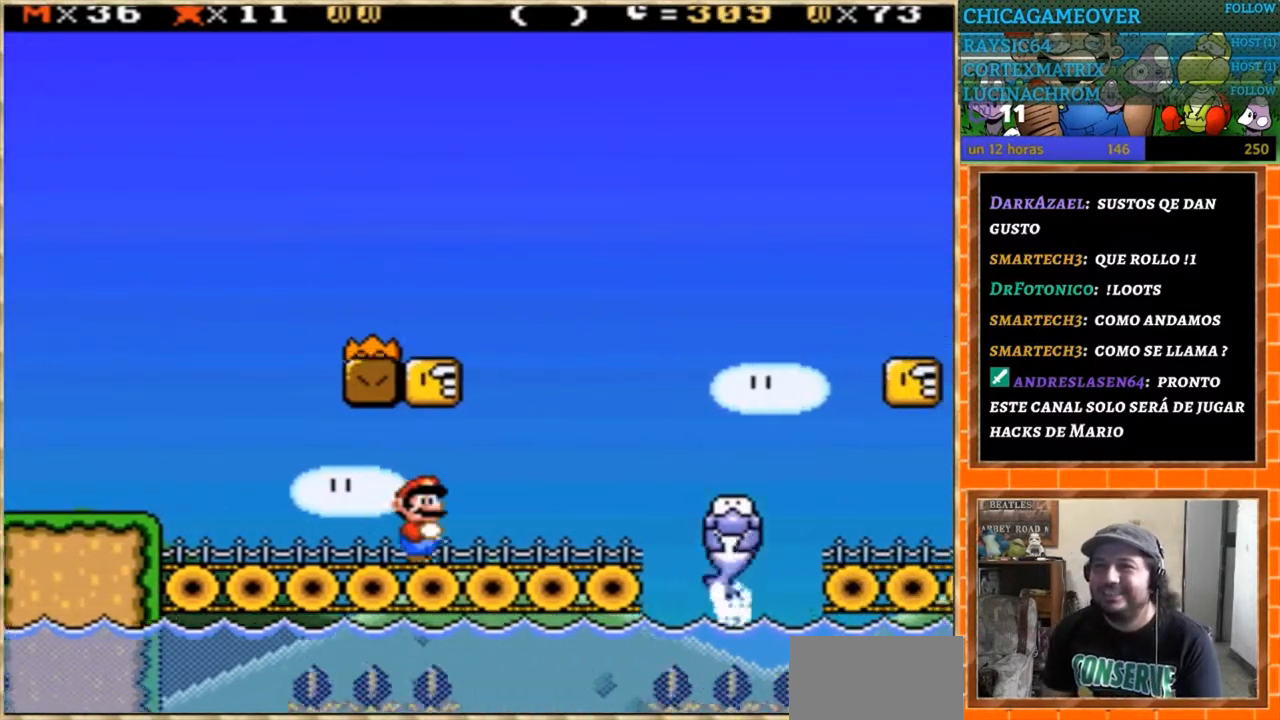
{"buttons": ["Y"], "events": [[67, "DPAD_LEFT", "down"], [200, "DPAD_LEFT", "up"], [334, "DPAD_RIGHT", "down"], [467, "DPAD_RIGHT", "up"]]}
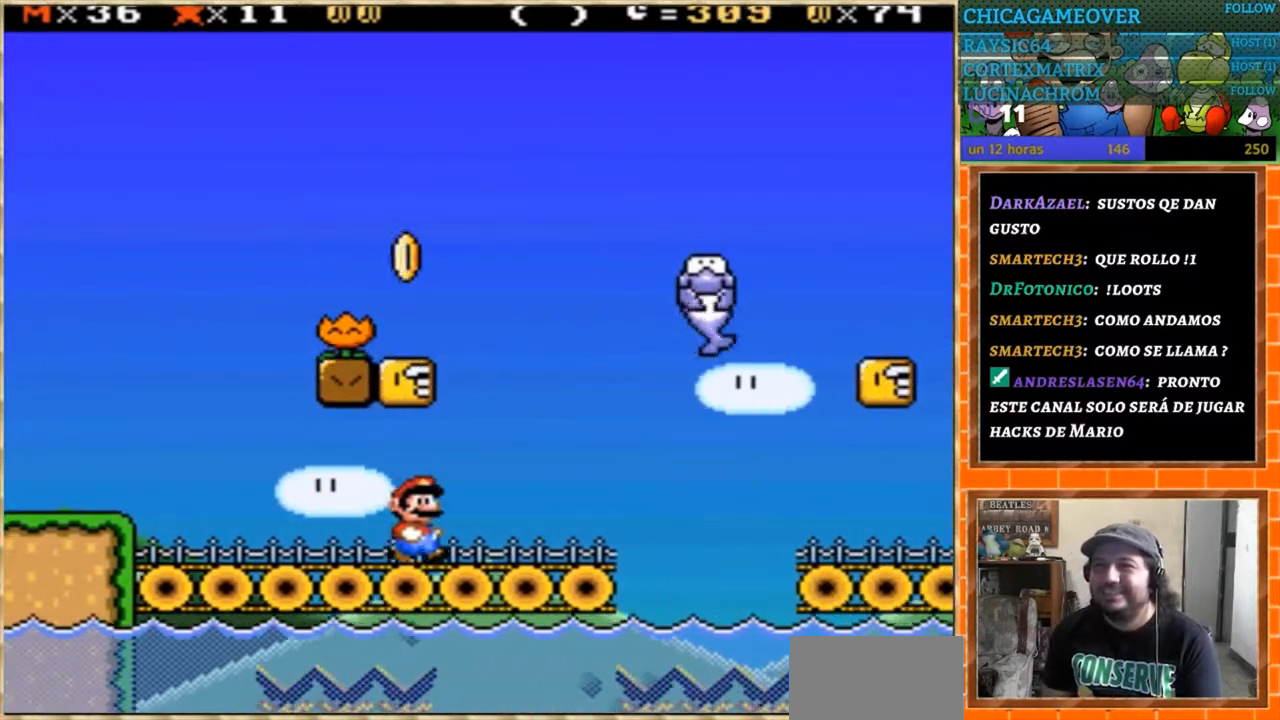
{"buttons": ["Y", "DPAD_LEFT"], "events": [[201, "DPAD_RIGHT", "down"], [334, "DPAD_RIGHT", "up"], [401, "DPAD_LEFT", "down"]]}
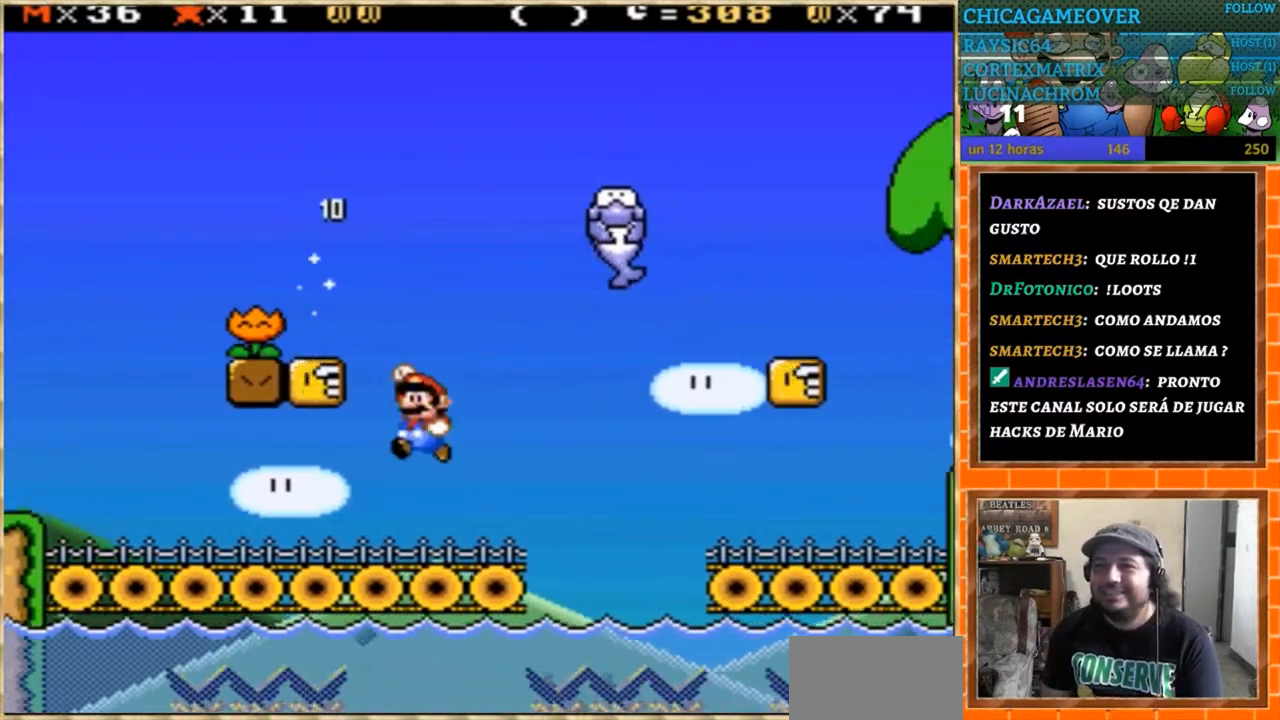
{"buttons": ["Y", "DPAD_RIGHT"], "events": [[400, "DPAD_LEFT", "up"], [500, "DPAD_RIGHT", "down"]]}
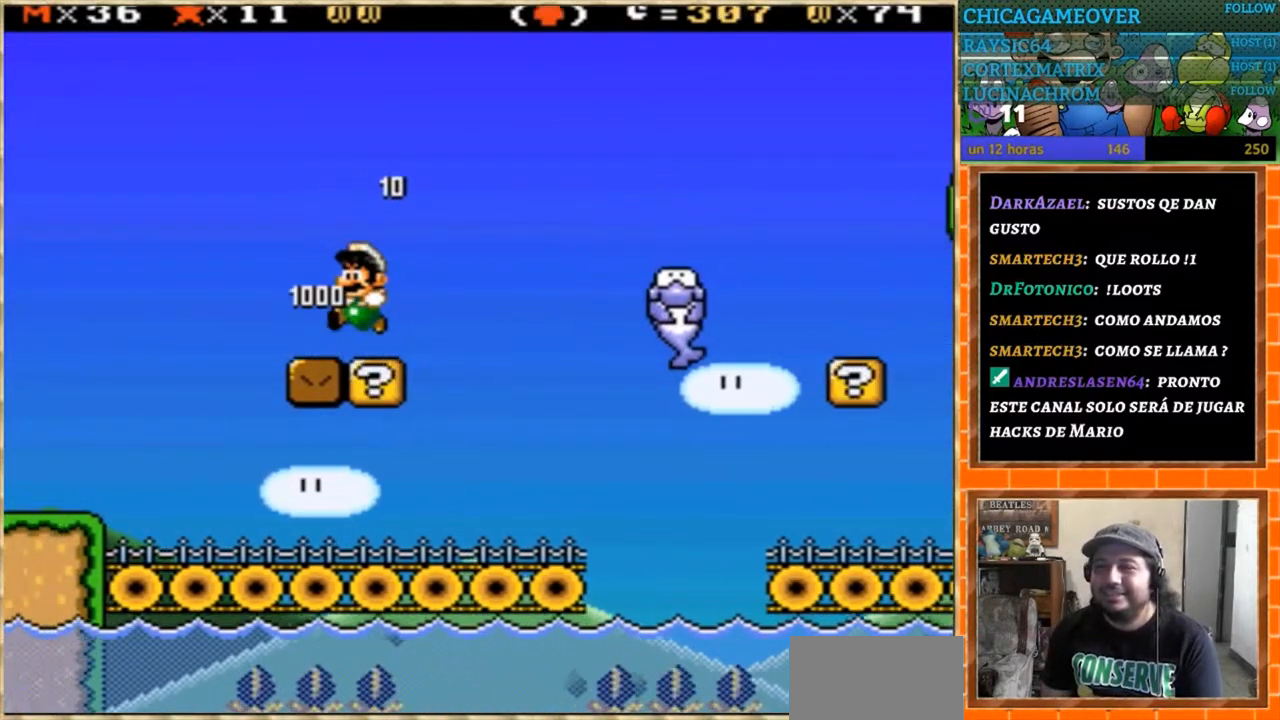
{"buttons": ["Y", "DPAD_RIGHT"], "events": [[67, "Y", "up"], [468, "Y", "down"]]}
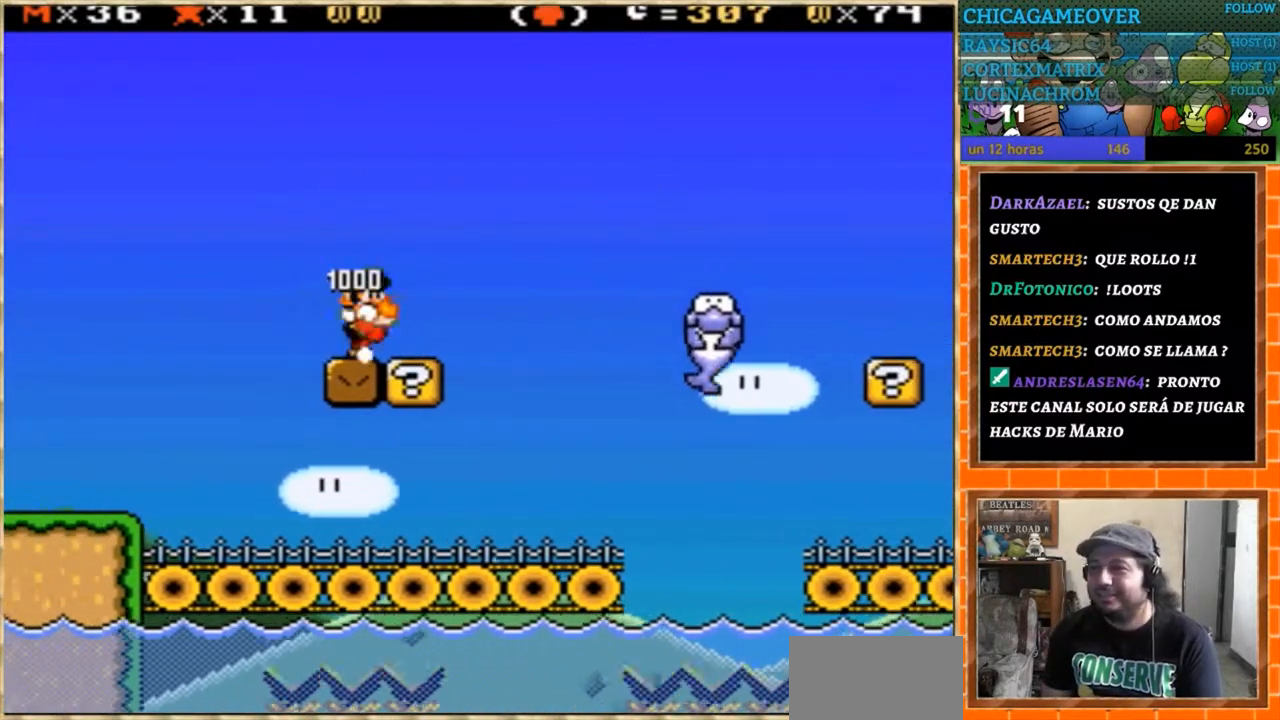
{"buttons": ["Y", "DPAD_RIGHT"], "events": [[67, "Y", "up"], [133, "DPAD_RIGHT", "up"], [133, "Y", "down"], [300, "DPAD_RIGHT", "down"]]}
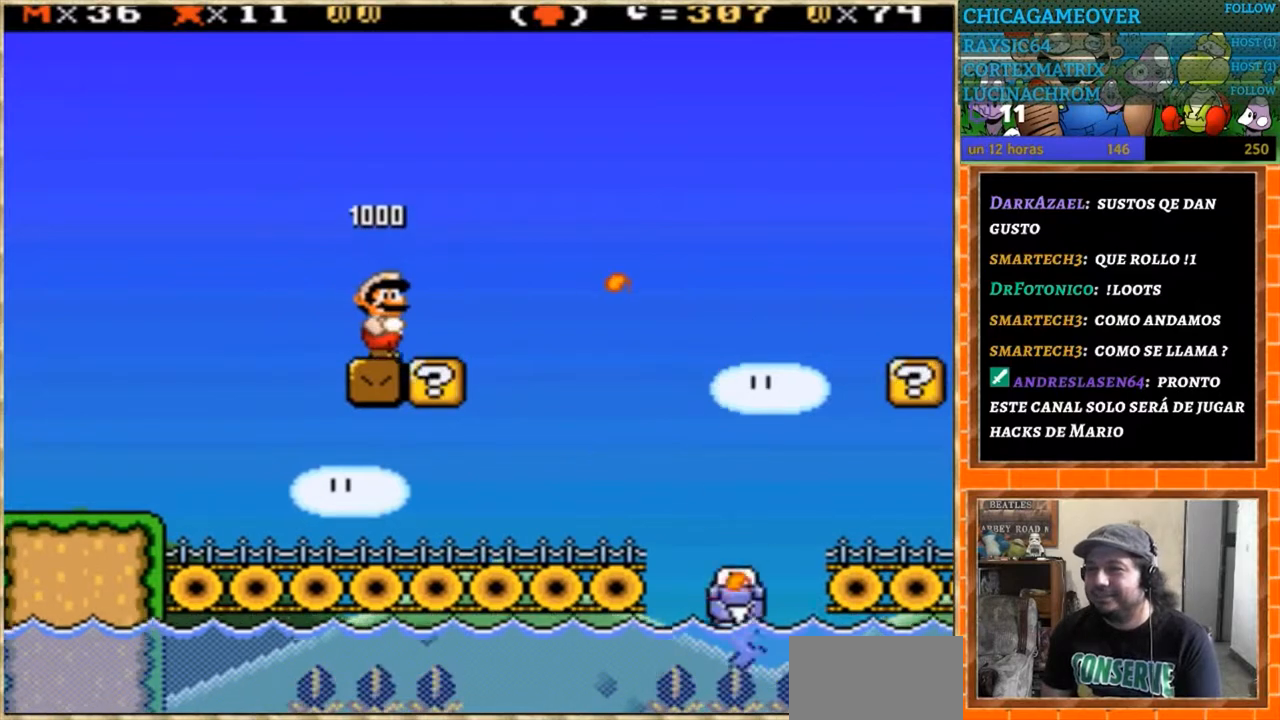
{"buttons": ["Y", "DPAD_RIGHT"], "events": [[101, "DPAD_RIGHT", "up"], [201, "DPAD_LEFT", "down"], [334, "DPAD_LEFT", "up"], [434, "DPAD_RIGHT", "down"]]}
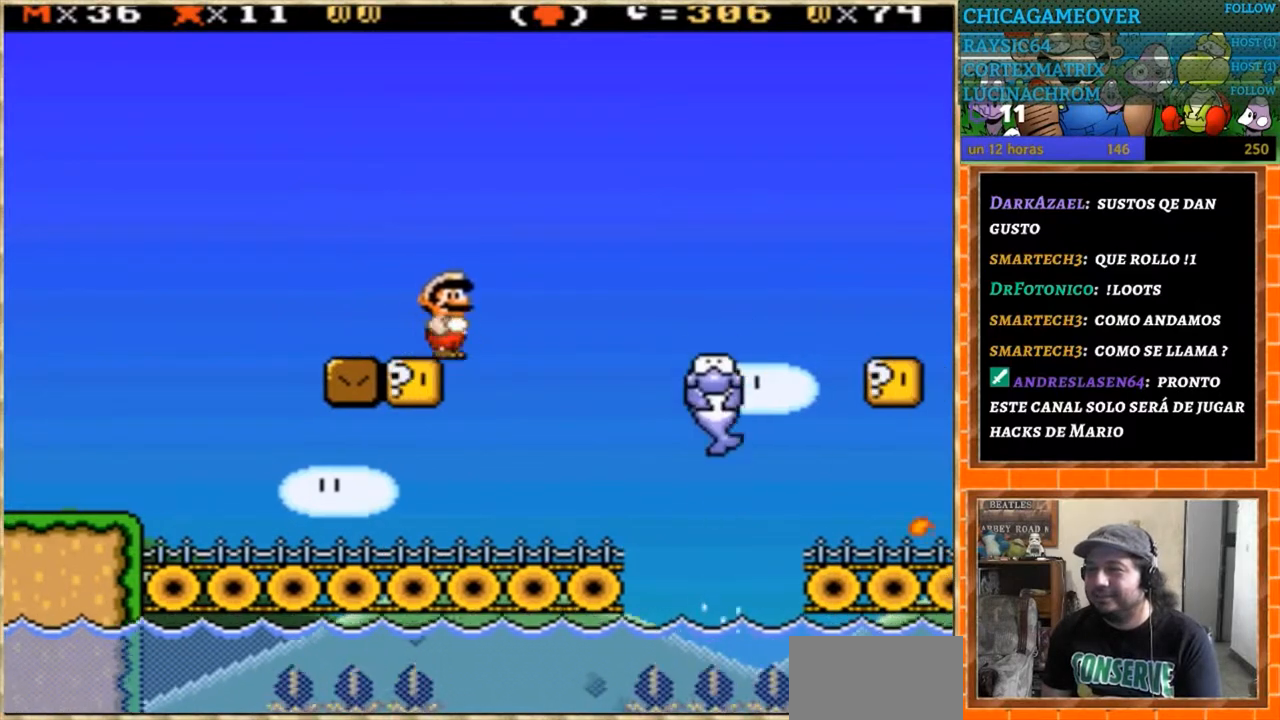
{"buttons": ["Y", "DPAD_LEFT"], "events": [[133, "DPAD_RIGHT", "up"], [434, "DPAD_LEFT", "down"]]}
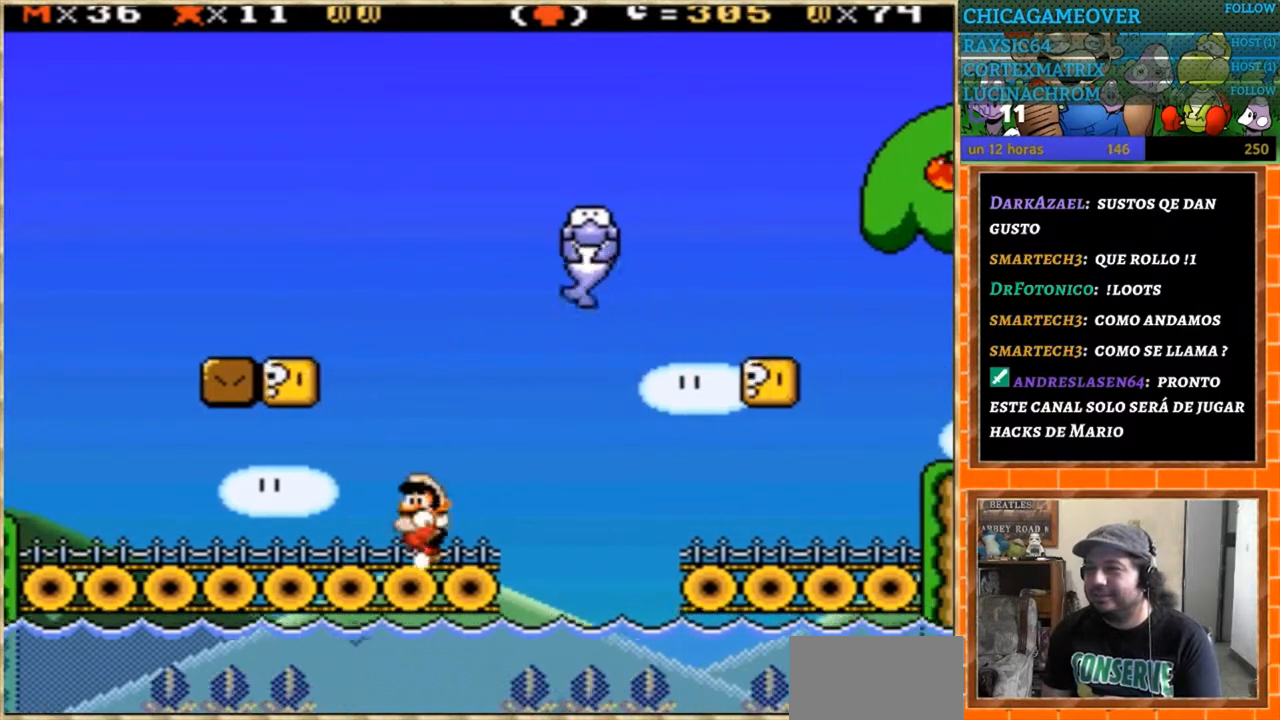
{"buttons": ["Y"], "events": [[67, "DPAD_LEFT", "up"]]}
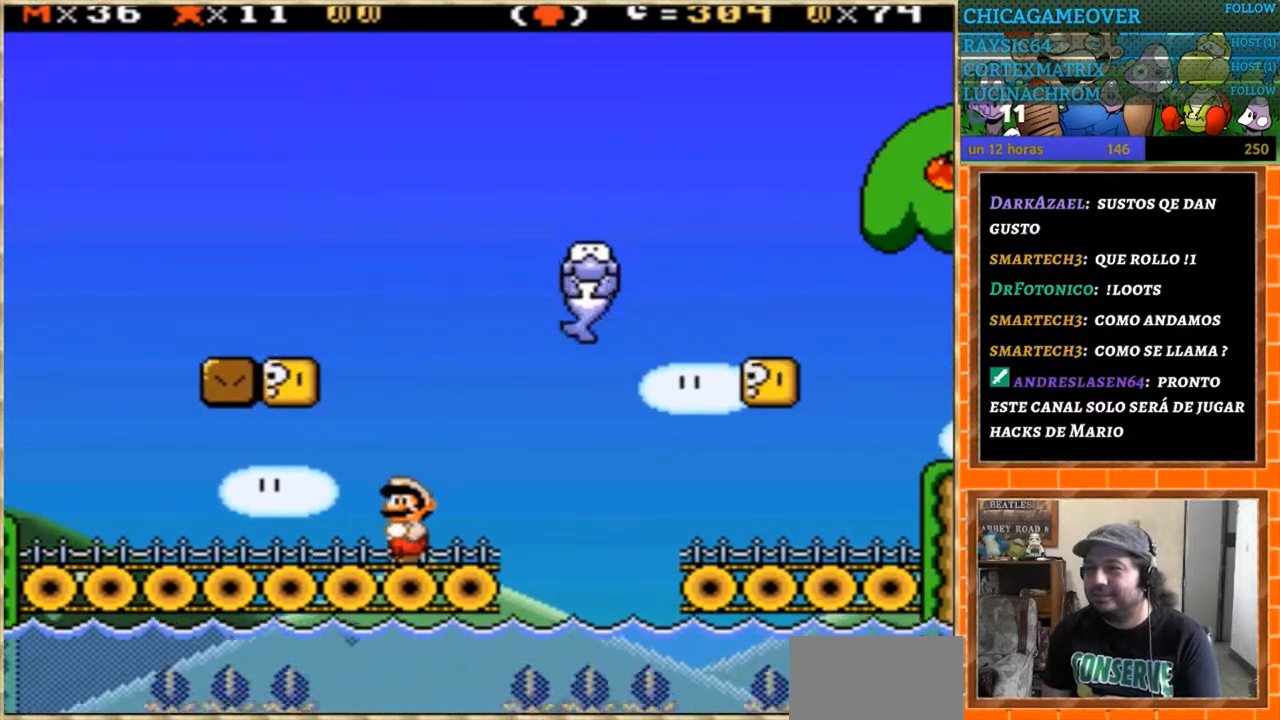
{"buttons": ["Y", "DPAD_RIGHT"], "events": [[33, "DPAD_RIGHT", "down"], [100, "DPAD_RIGHT", "up"], [434, "DPAD_RIGHT", "down"]]}
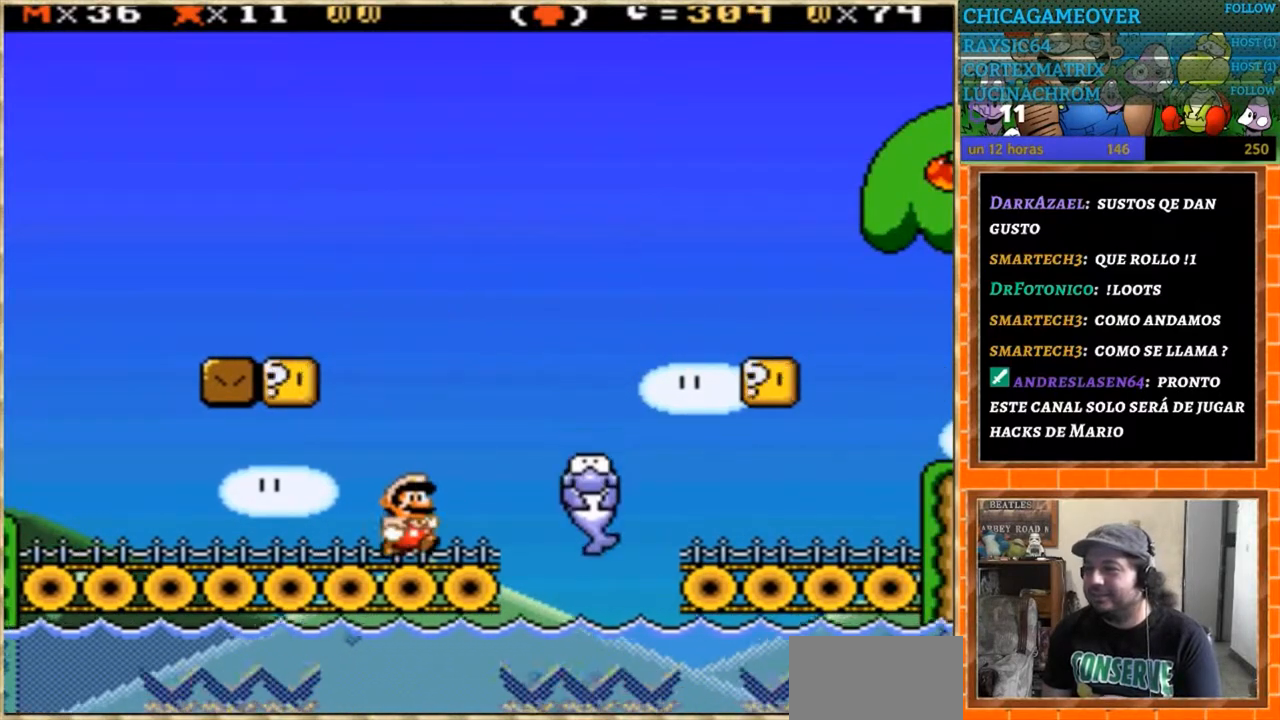
{"buttons": ["Y", "DPAD_RIGHT"], "events": []}
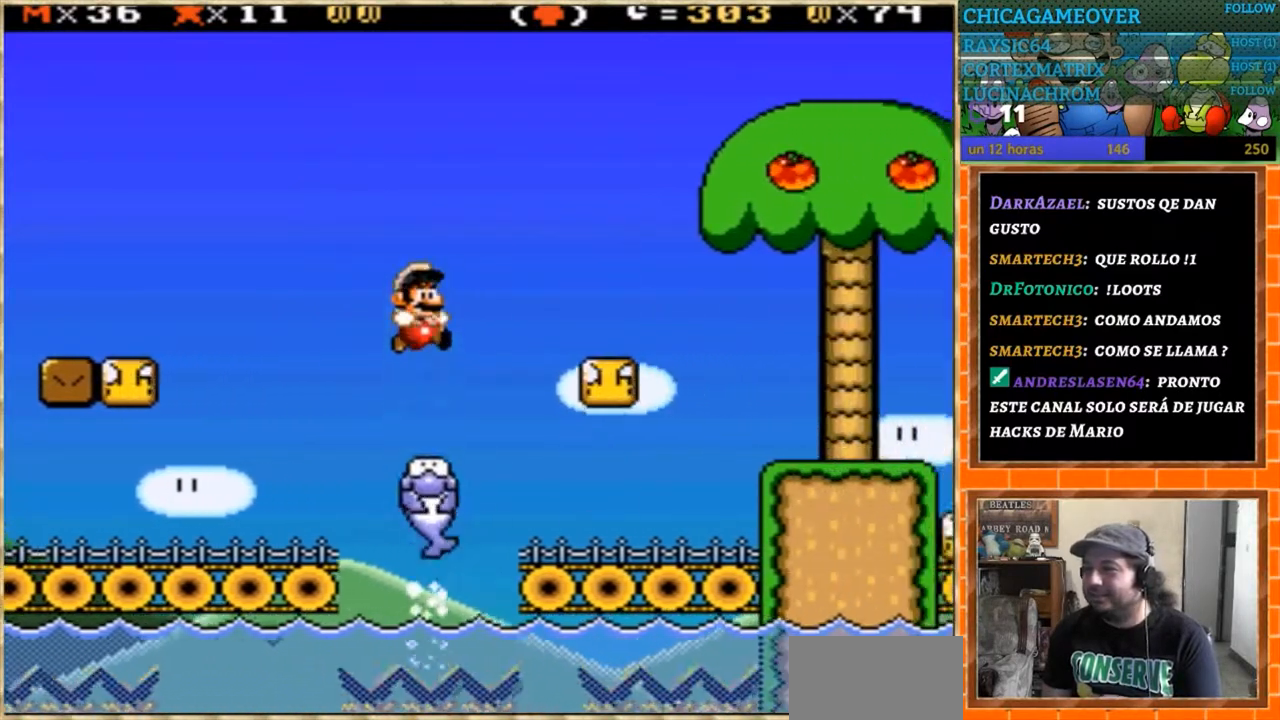
{"buttons": ["Y"], "events": [[233, "DPAD_RIGHT", "up"], [300, "DPAD_LEFT", "down"], [400, "DPAD_LEFT", "up"]]}
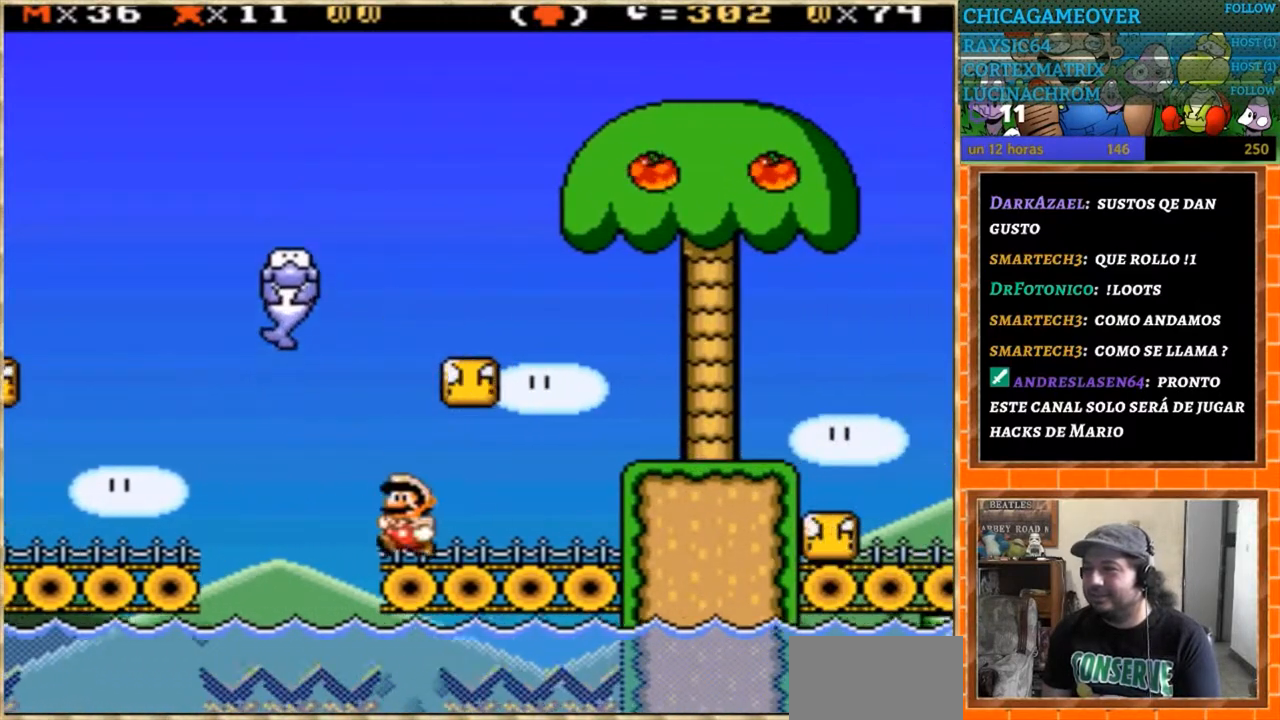
{"buttons": ["Y"], "events": [[167, "DPAD_RIGHT", "down"], [434, "DPAD_RIGHT", "up"]]}
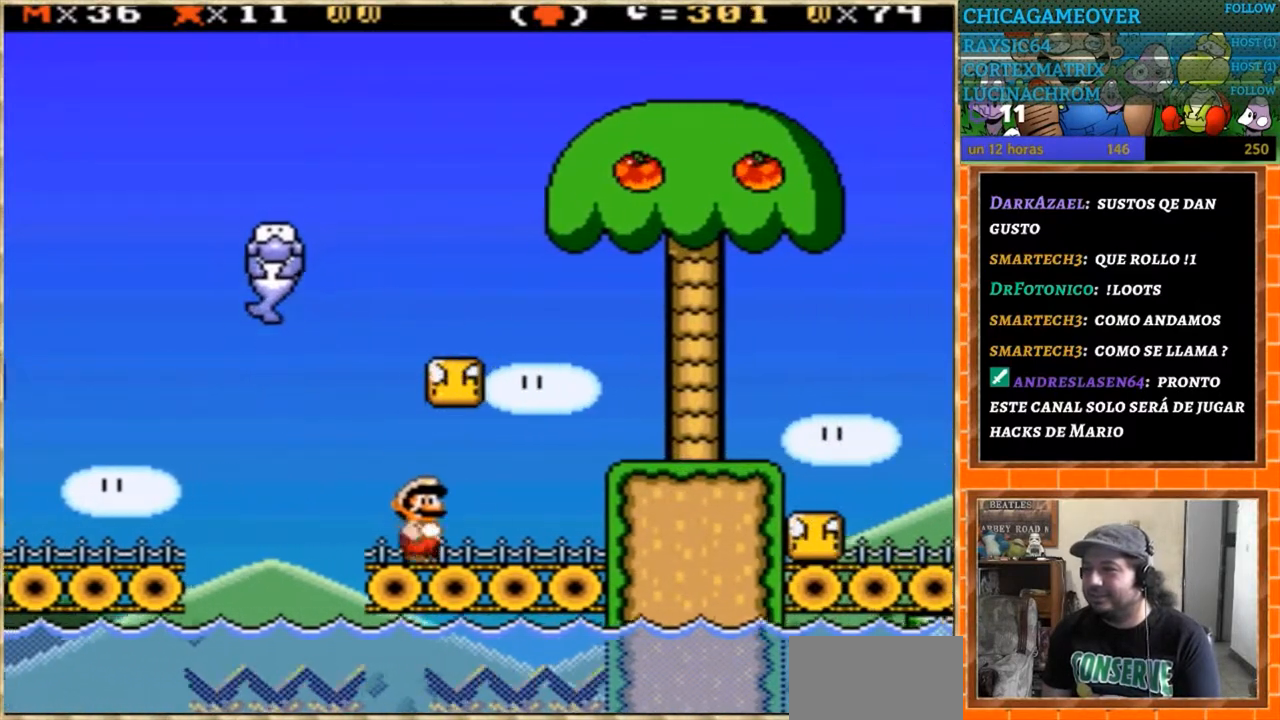
{"buttons": ["Y"], "events": []}
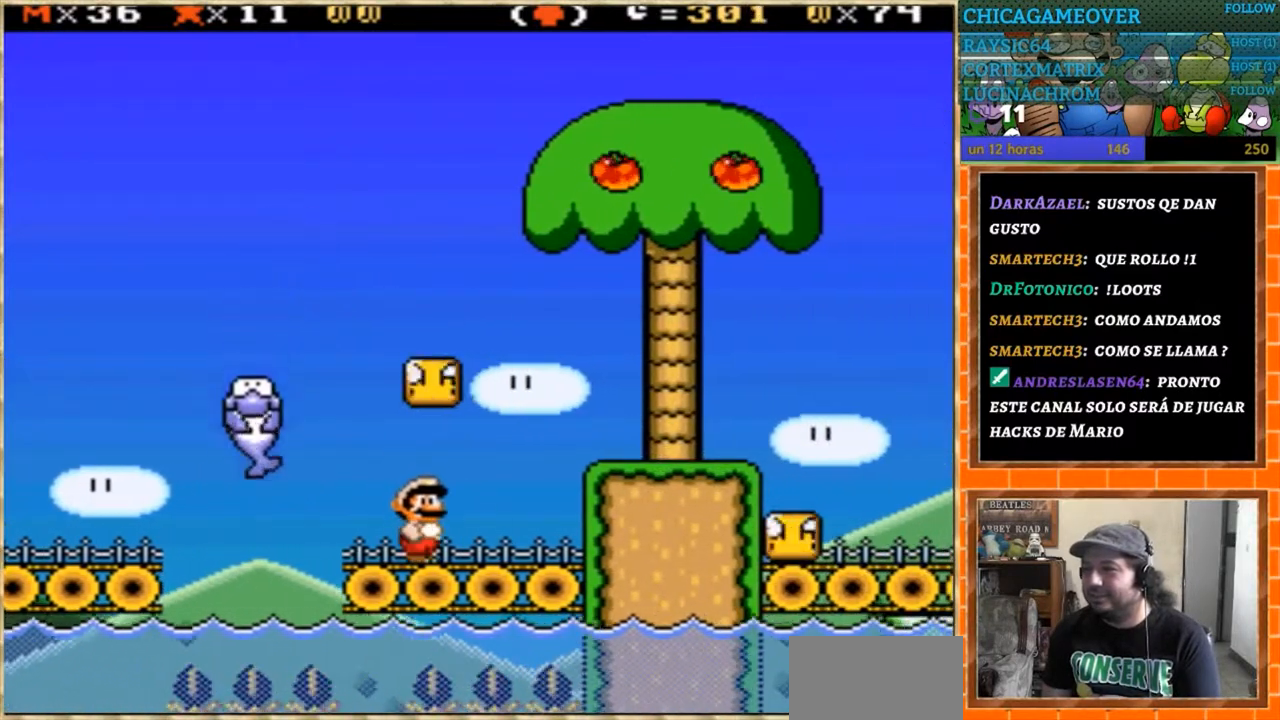
{"buttons": ["Y", "DPAD_RIGHT"], "events": [[468, "DPAD_RIGHT", "down"]]}
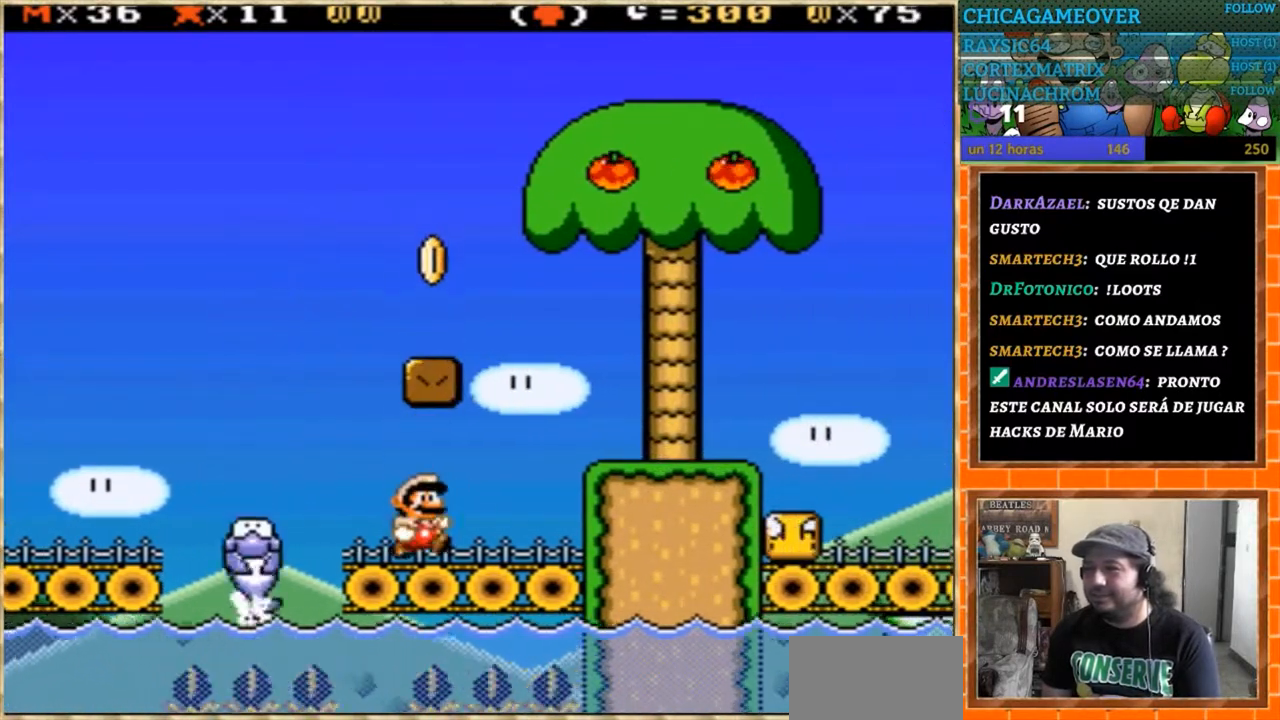
{"buttons": [], "events": [[167, "DPAD_RIGHT", "up"], [434, "Y", "up"]]}
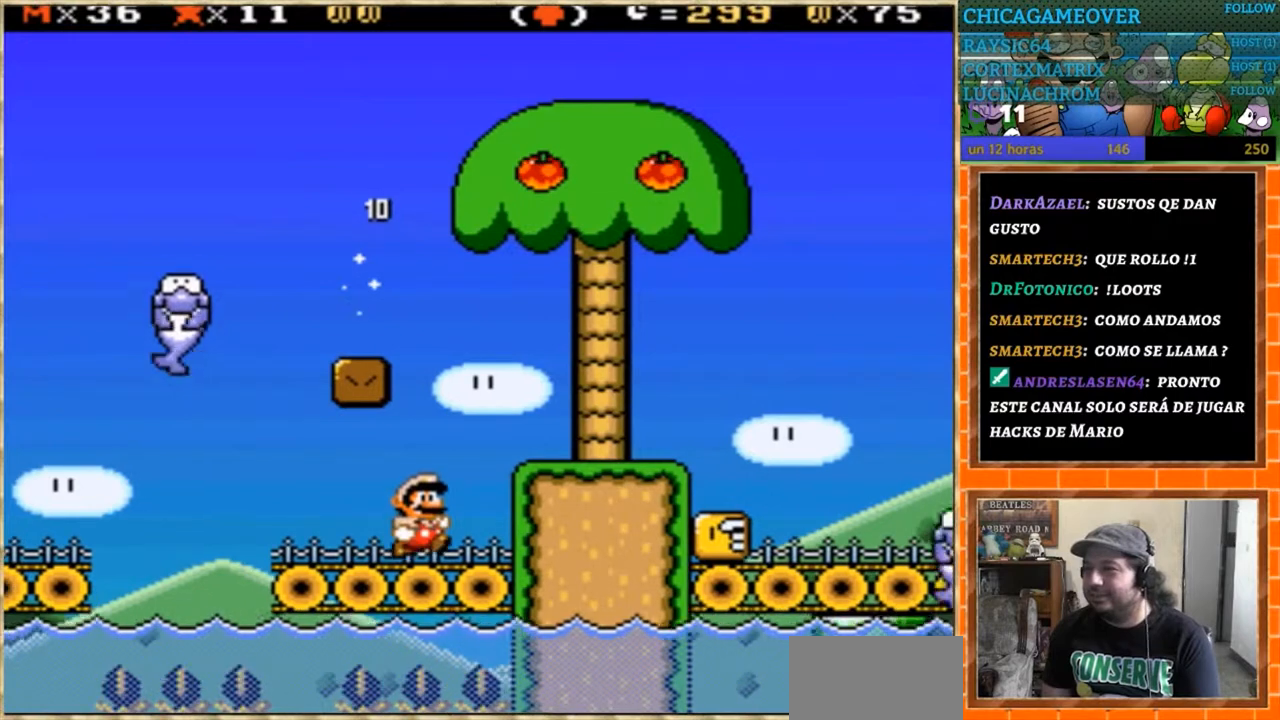
{"buttons": [], "events": []}
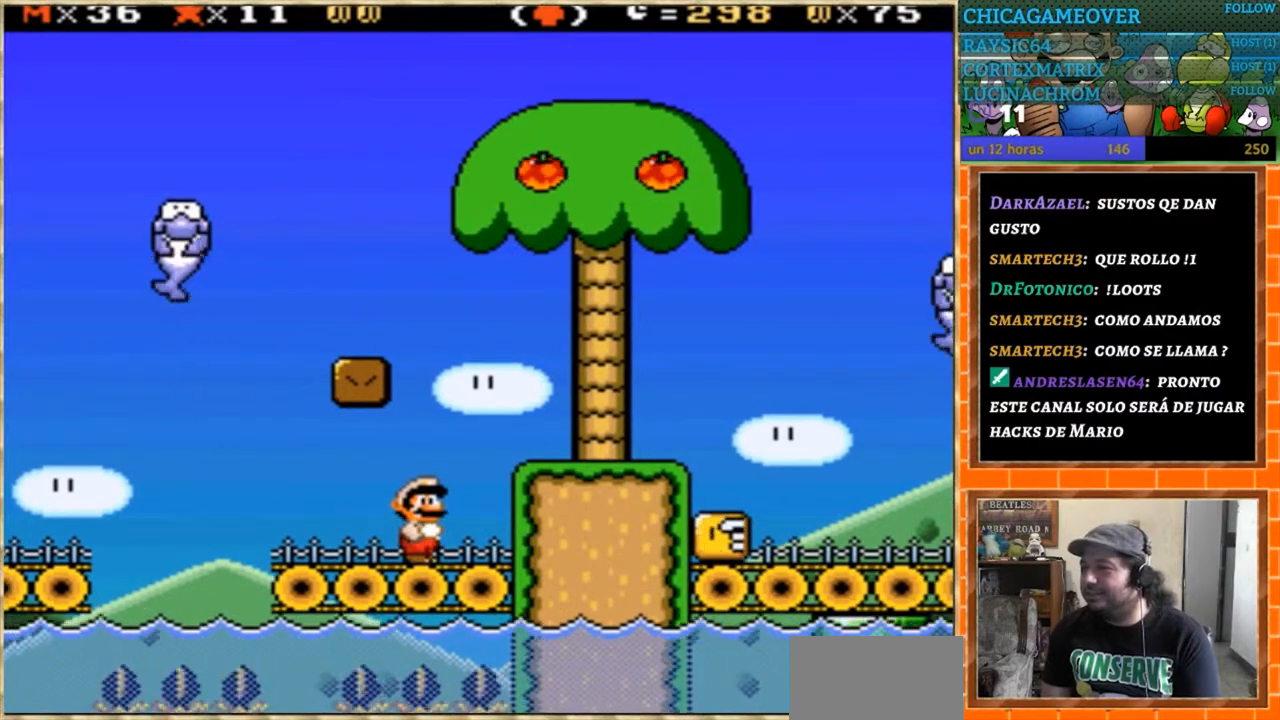
{"buttons": [], "events": []}
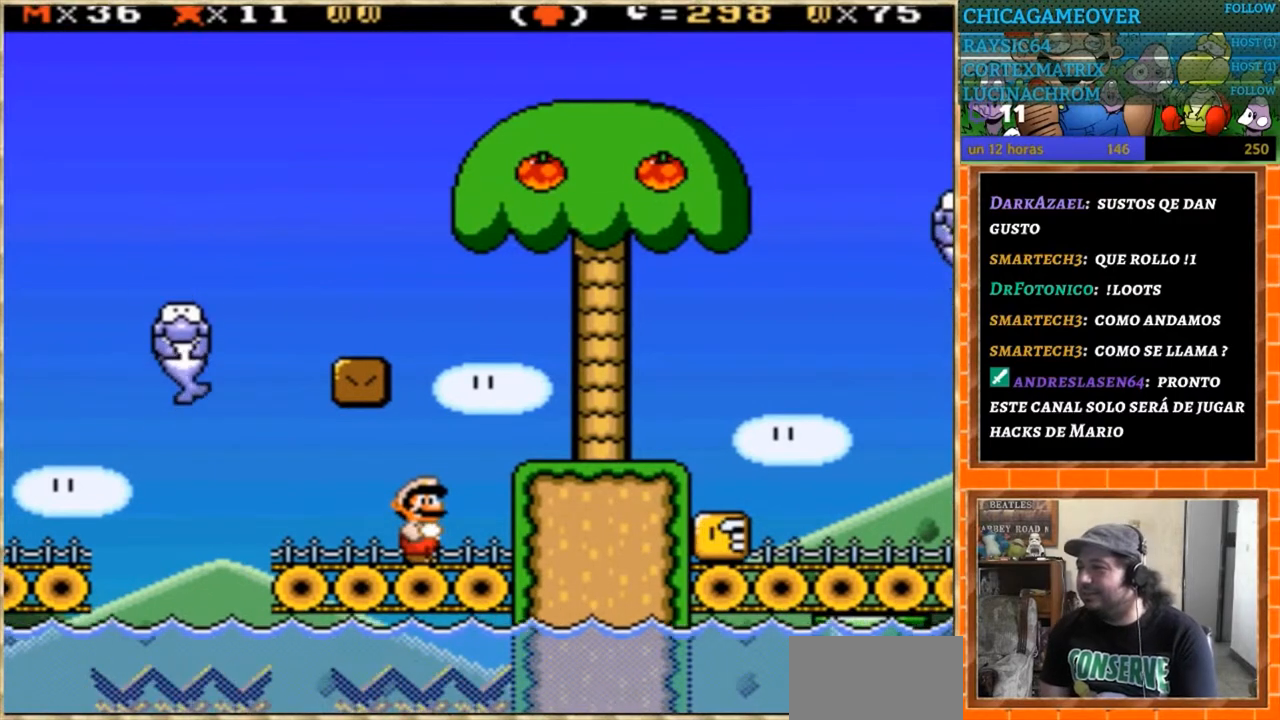
{"buttons": [], "events": []}
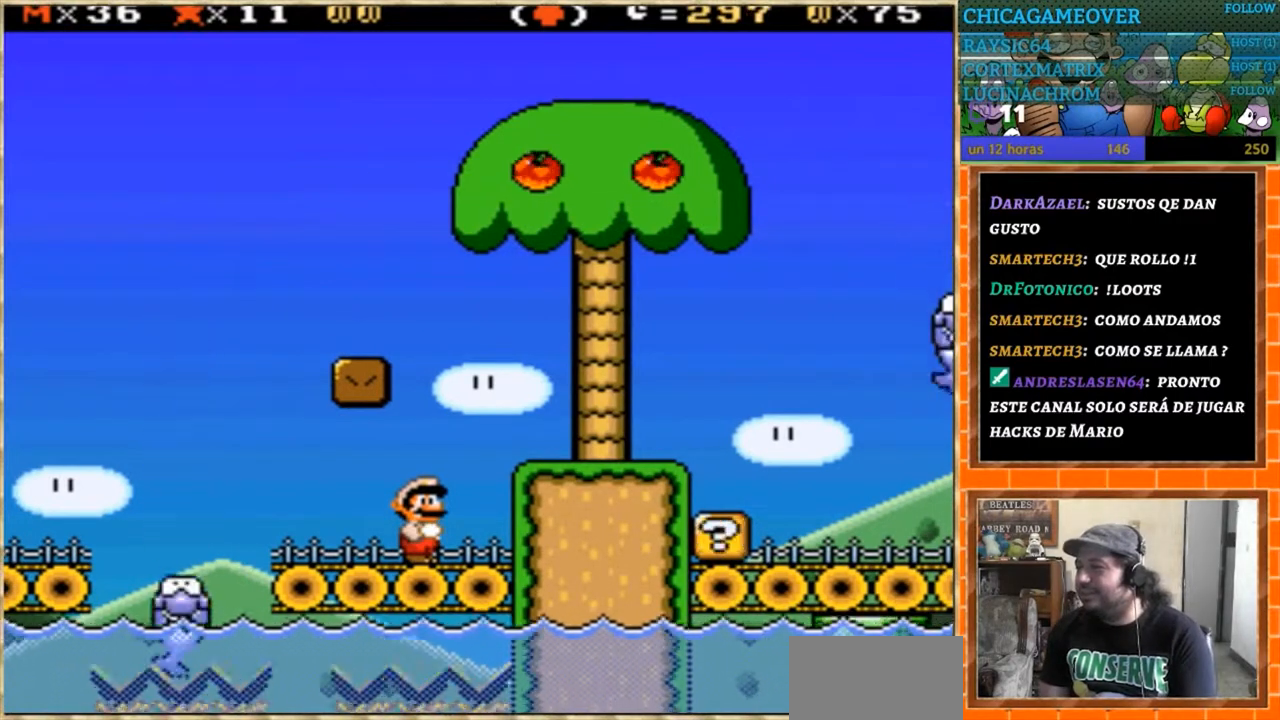
{"buttons": [], "events": [[333, "DPAD_RIGHT", "down"], [467, "DPAD_RIGHT", "up"]]}
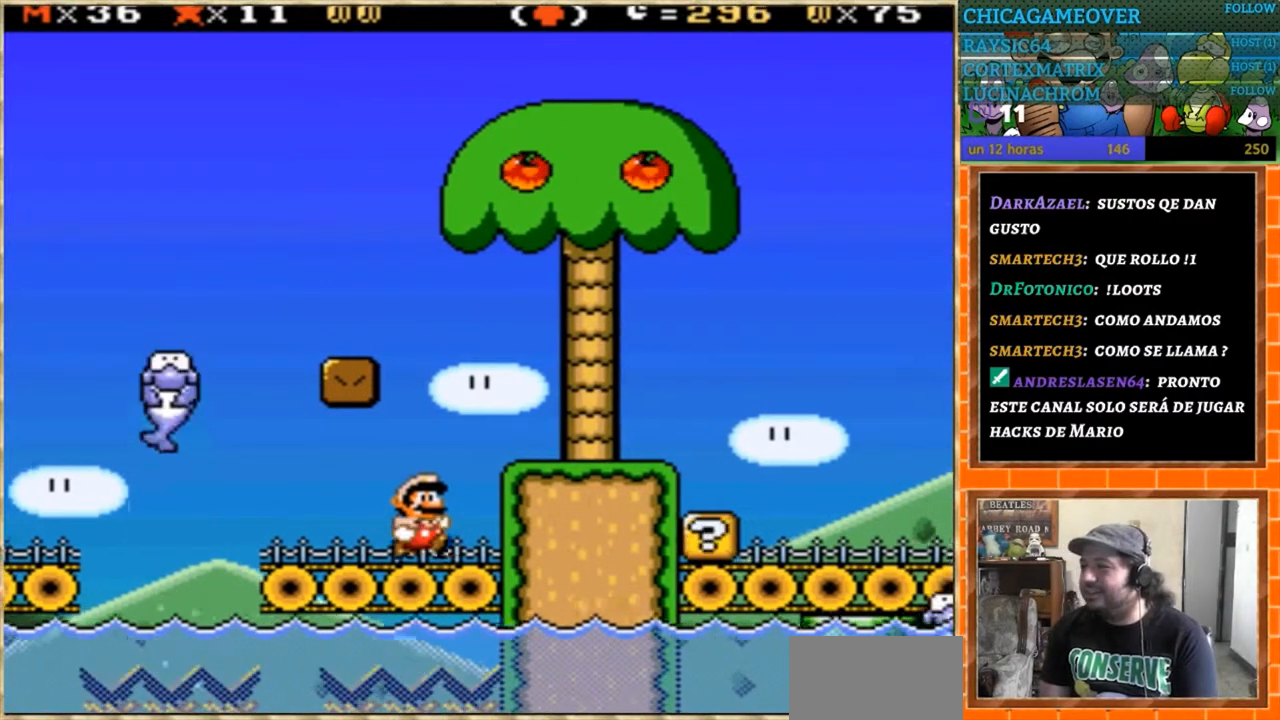
{"buttons": [], "events": [[234, "Y", "down"], [267, "DPAD_RIGHT", "down"], [467, "Y", "up"], [501, "DPAD_RIGHT", "up"]]}
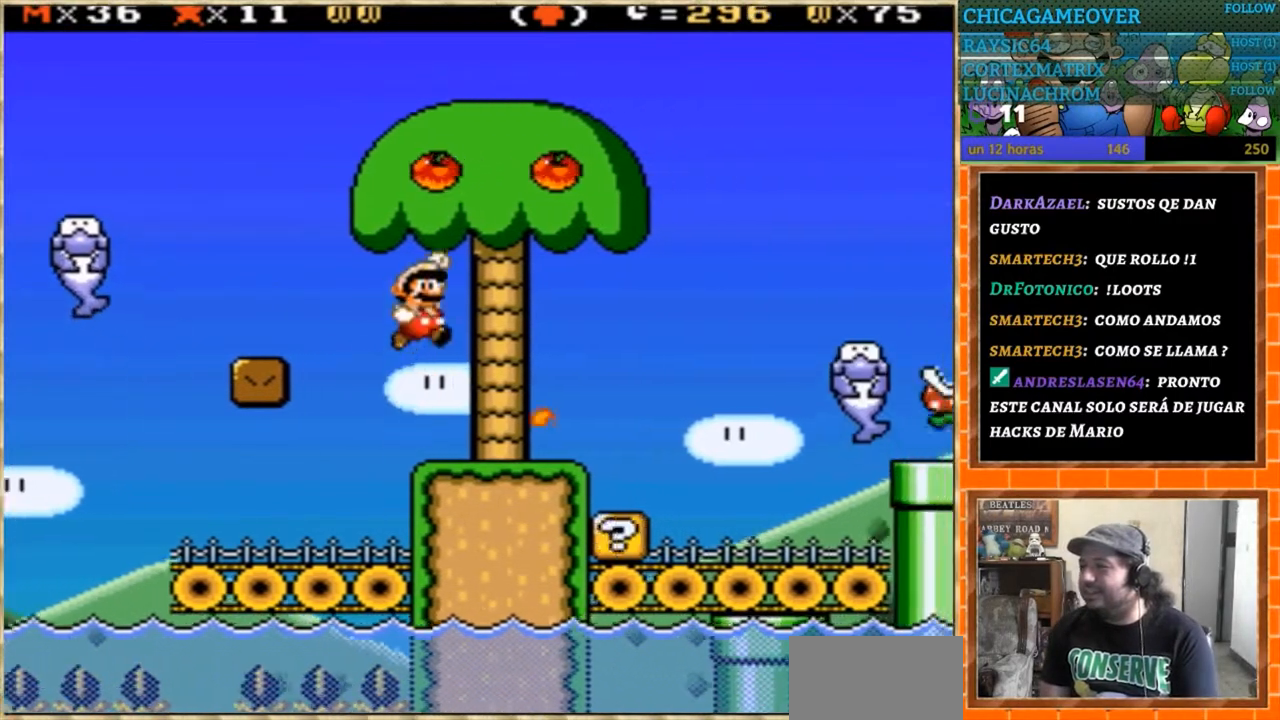
{"buttons": [], "events": [[33, "DPAD_LEFT", "down"], [200, "DPAD_LEFT", "up"]]}